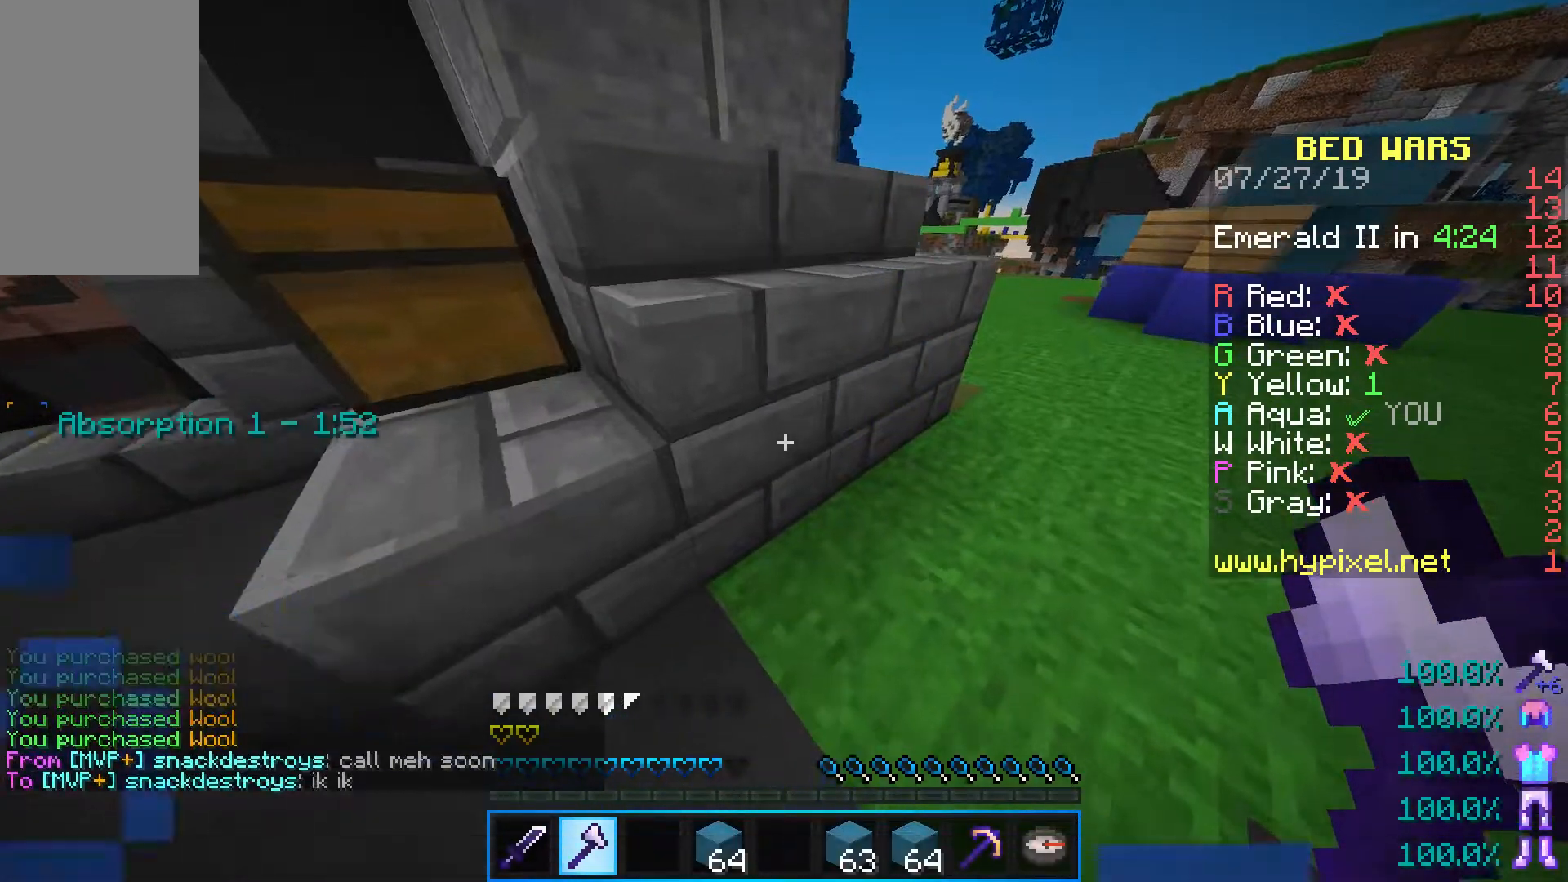
Gameplay with keyboard and mouse; each line is a JSON object with the keys and mouse buttons held at the frame after it. "events" lists presses ("down") and releases ("up") of "a", "d", "s", "shift", "space", "w", "mouse_left" and "mouse_right" between this image and that frame as [ms after this image, input, new state], when the widget could be followed in between. "mouse_left", "mouse_right" = the "left", "right" buttons of the "mouse" list. No other keys are recorded. Fast repeated clicks can show as one long hold. Mouse movement is not recorded.
{"keys": ["d", "w"], "mouse": [], "events": [[33, "d", "down"]]}
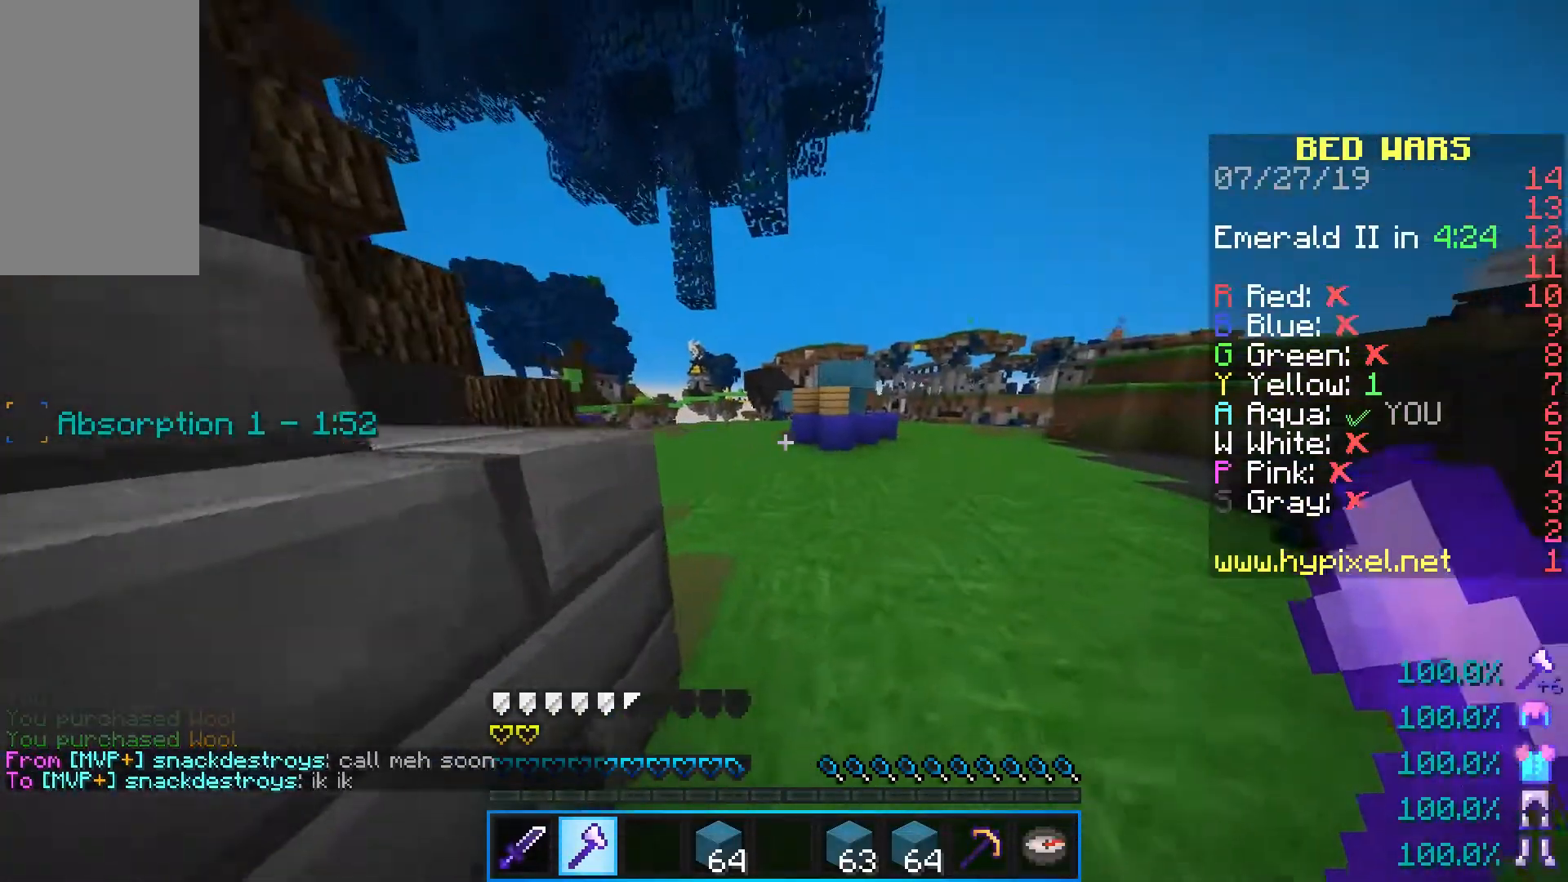
{"keys": ["space", "w"], "mouse": [], "events": [[17, "d", "up"], [267, "space", "down"]]}
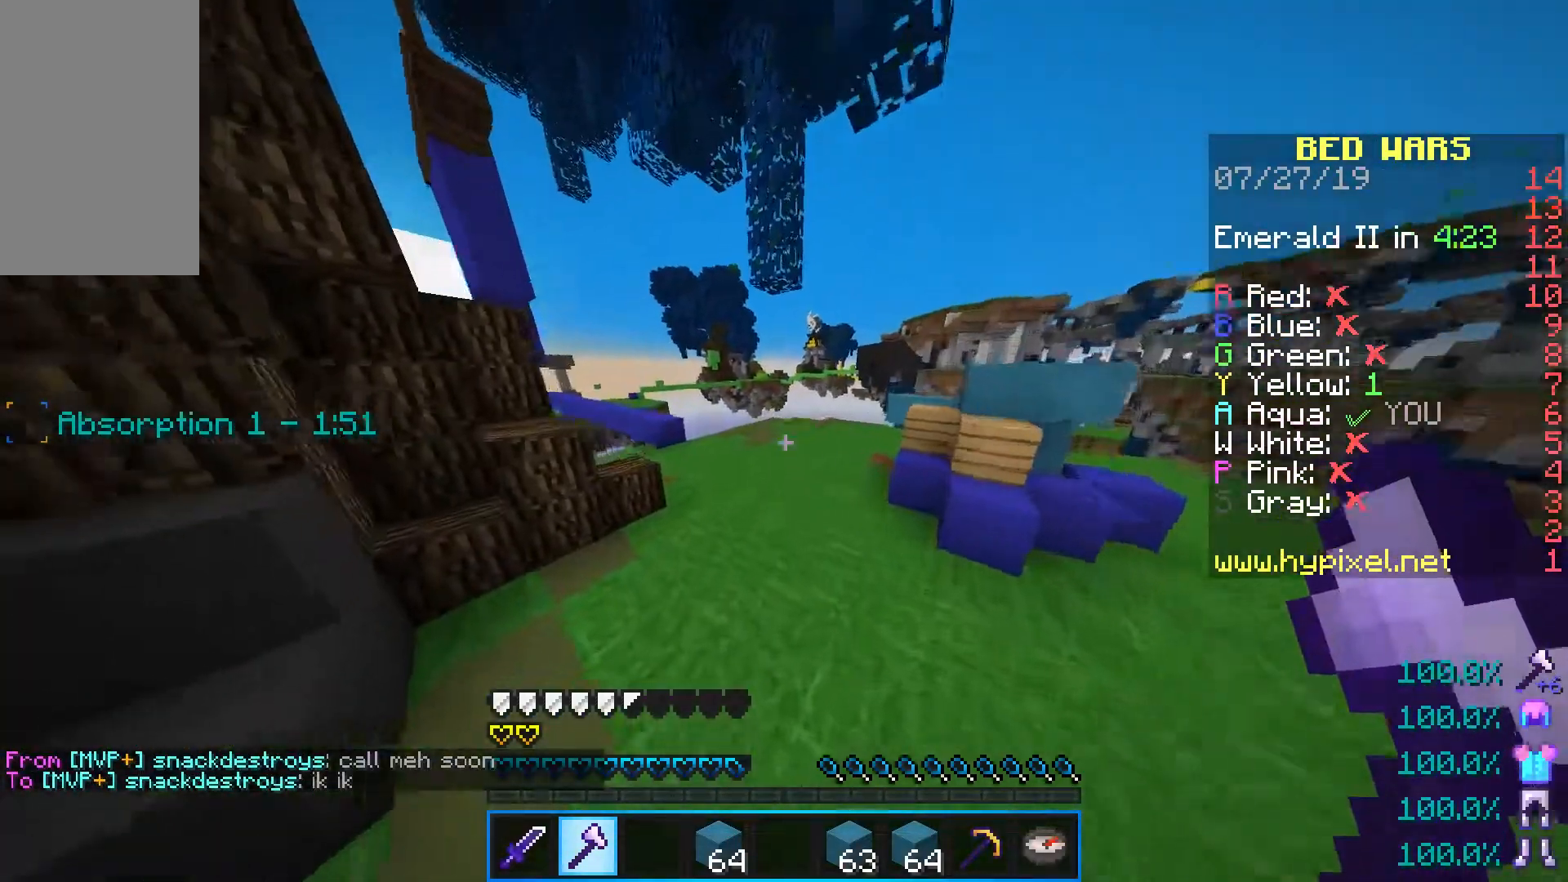
{"keys": ["space", "w"], "mouse": [], "events": [[117, "space", "up"], [300, "space", "down"]]}
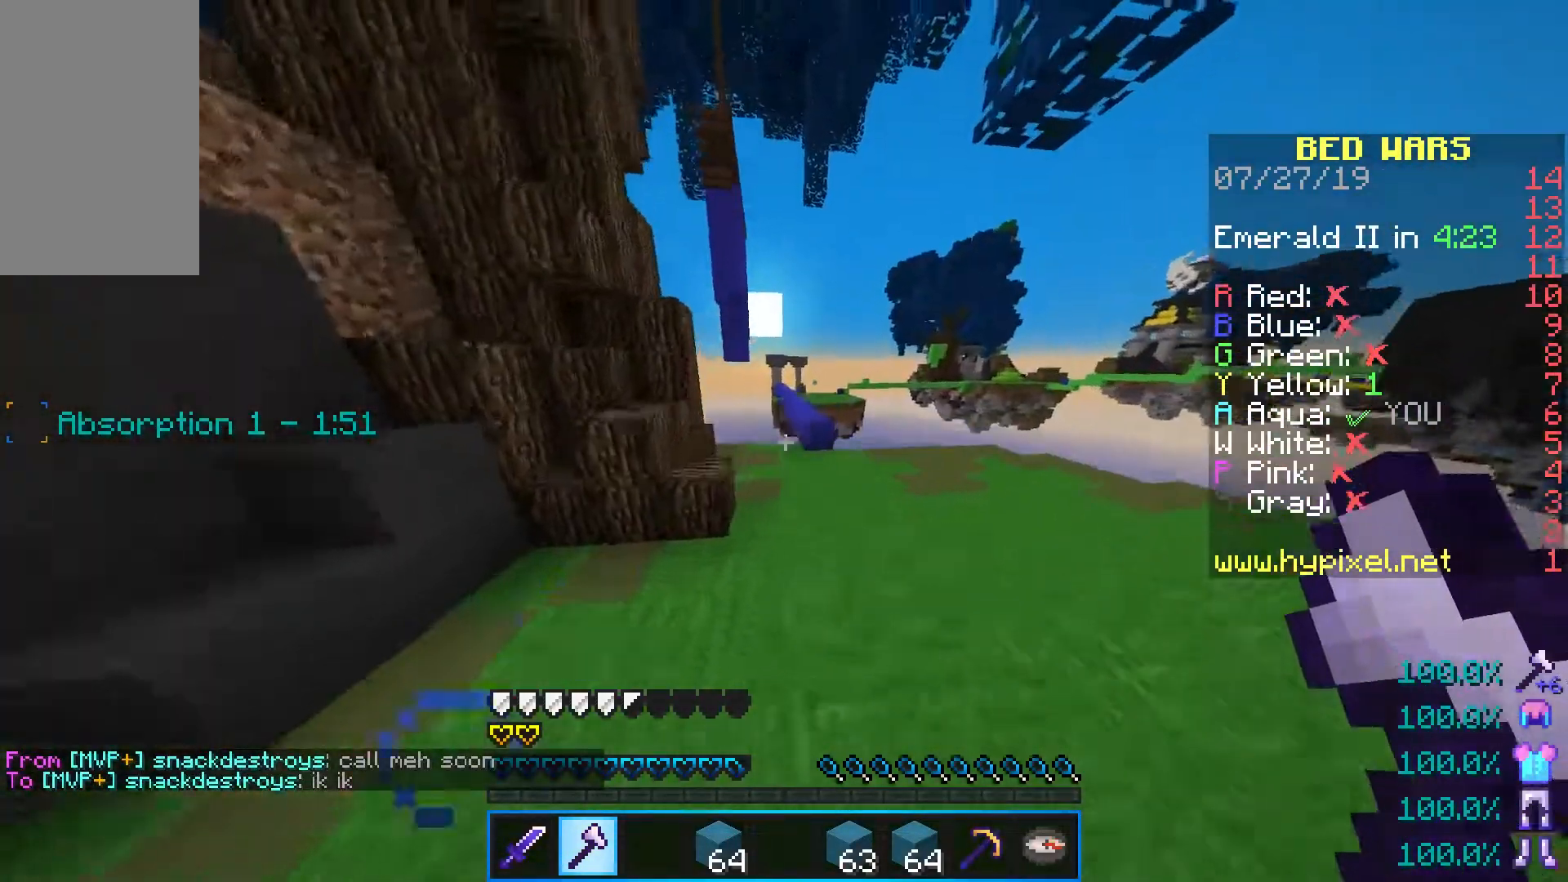
{"keys": ["w"], "mouse": [], "events": [[83, "space", "up"]]}
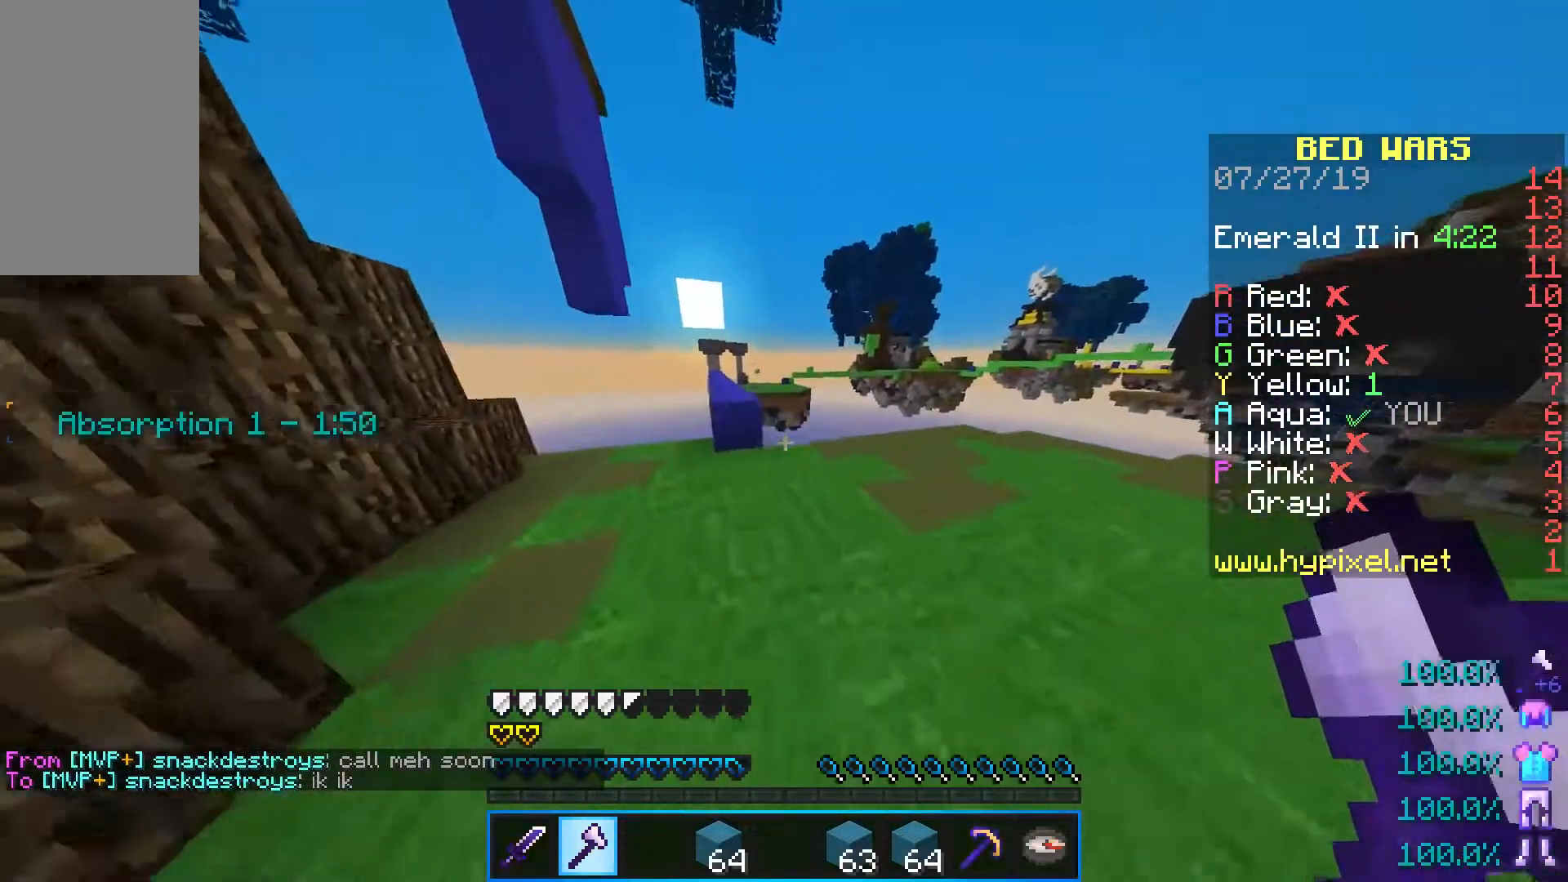
{"keys": ["space", "w"], "mouse": [], "events": [[467, "space", "down"]]}
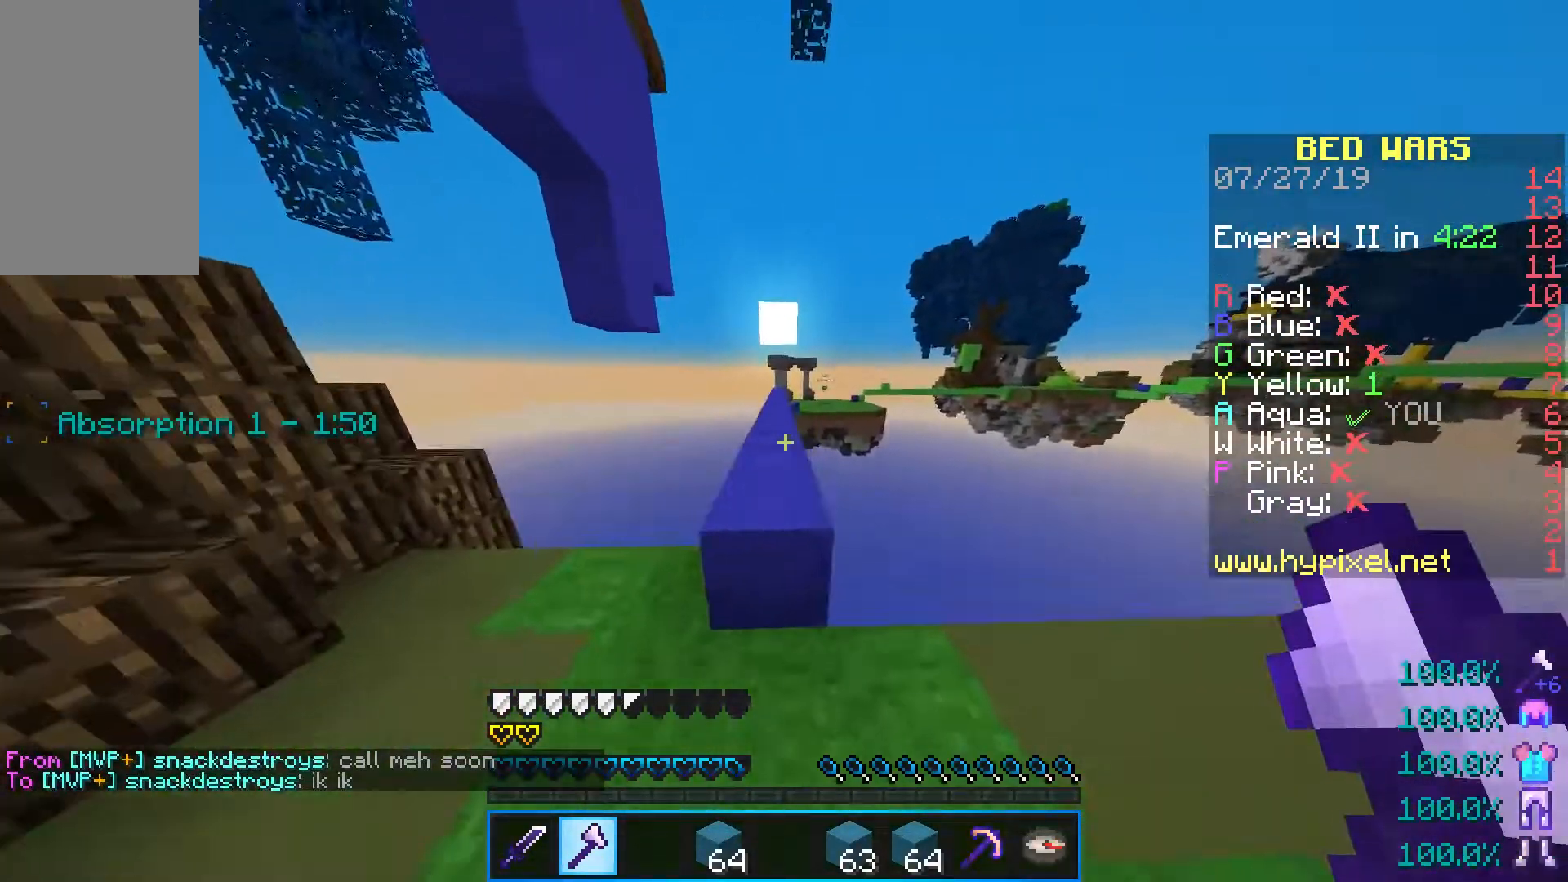
{"keys": ["space", "w"], "mouse": [], "events": [[217, "mouse_left", "down"], [317, "mouse_left", "up"], [383, "mouse_left", "down"], [483, "mouse_left", "up"]]}
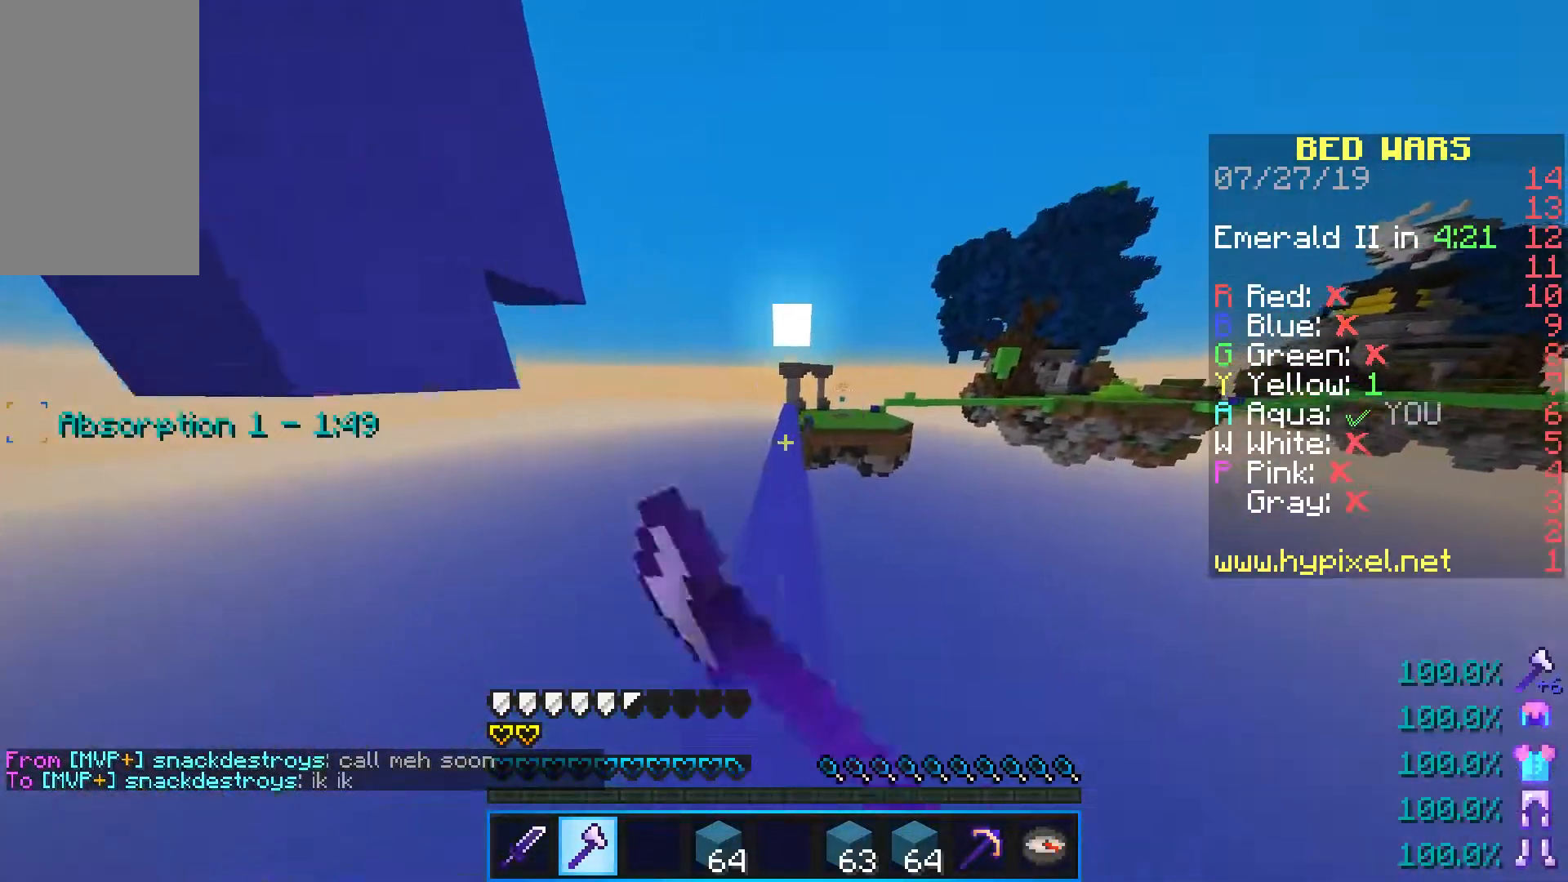
{"keys": ["space", "w"], "mouse": ["left"], "events": [[50, "mouse_left", "down"], [383, "mouse_left", "up"], [483, "mouse_left", "down"]]}
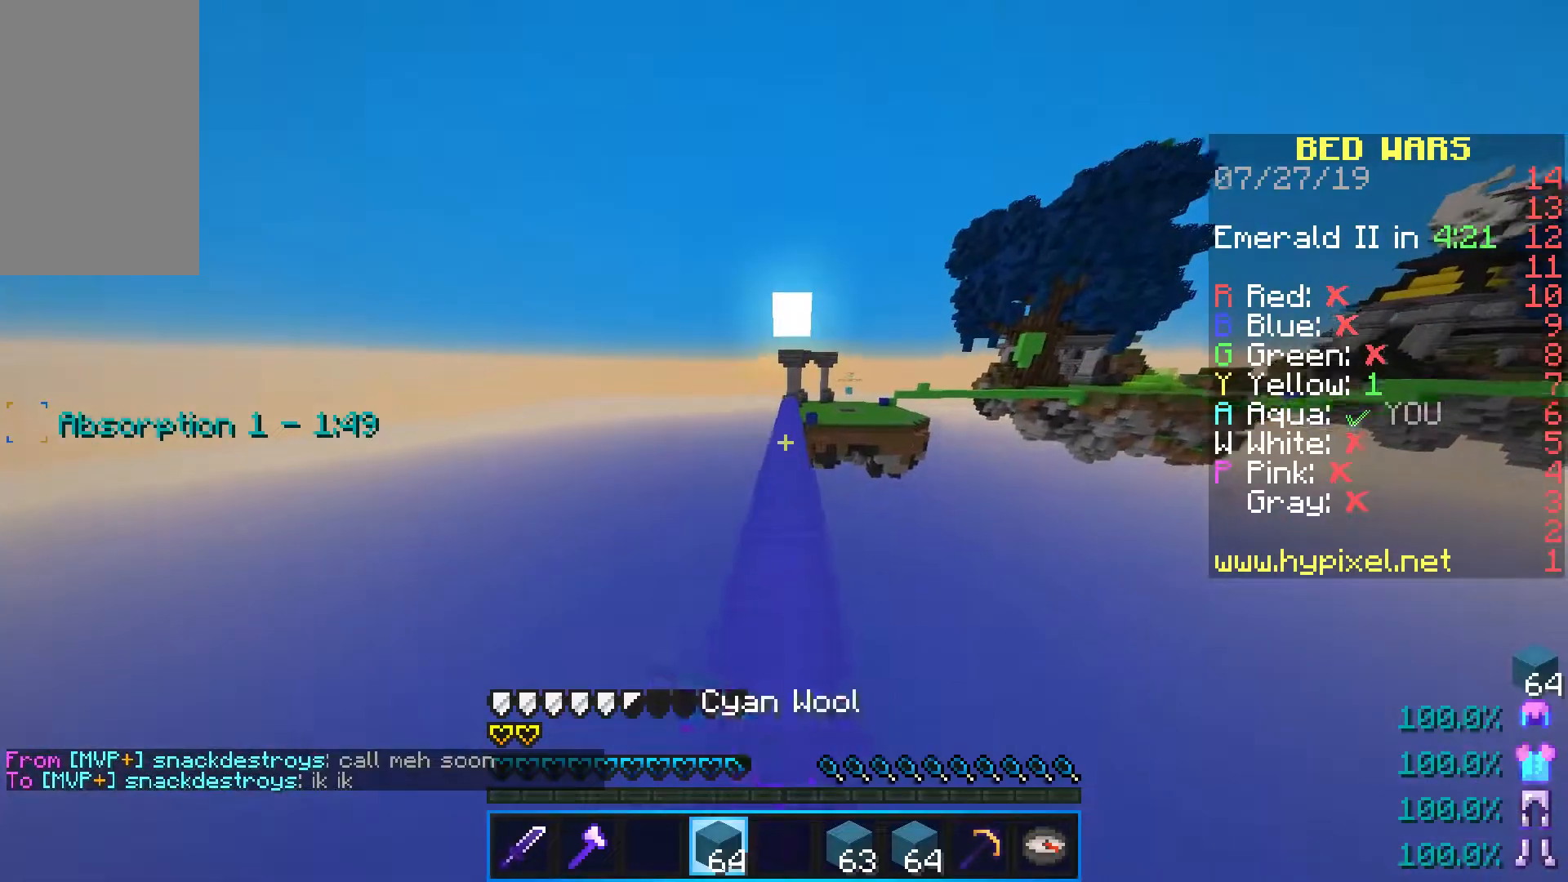
{"keys": ["space", "w"], "mouse": ["left"], "events": [[133, "mouse_left", "up"], [250, "mouse_left", "down"], [383, "mouse_left", "up"], [450, "mouse_left", "down"]]}
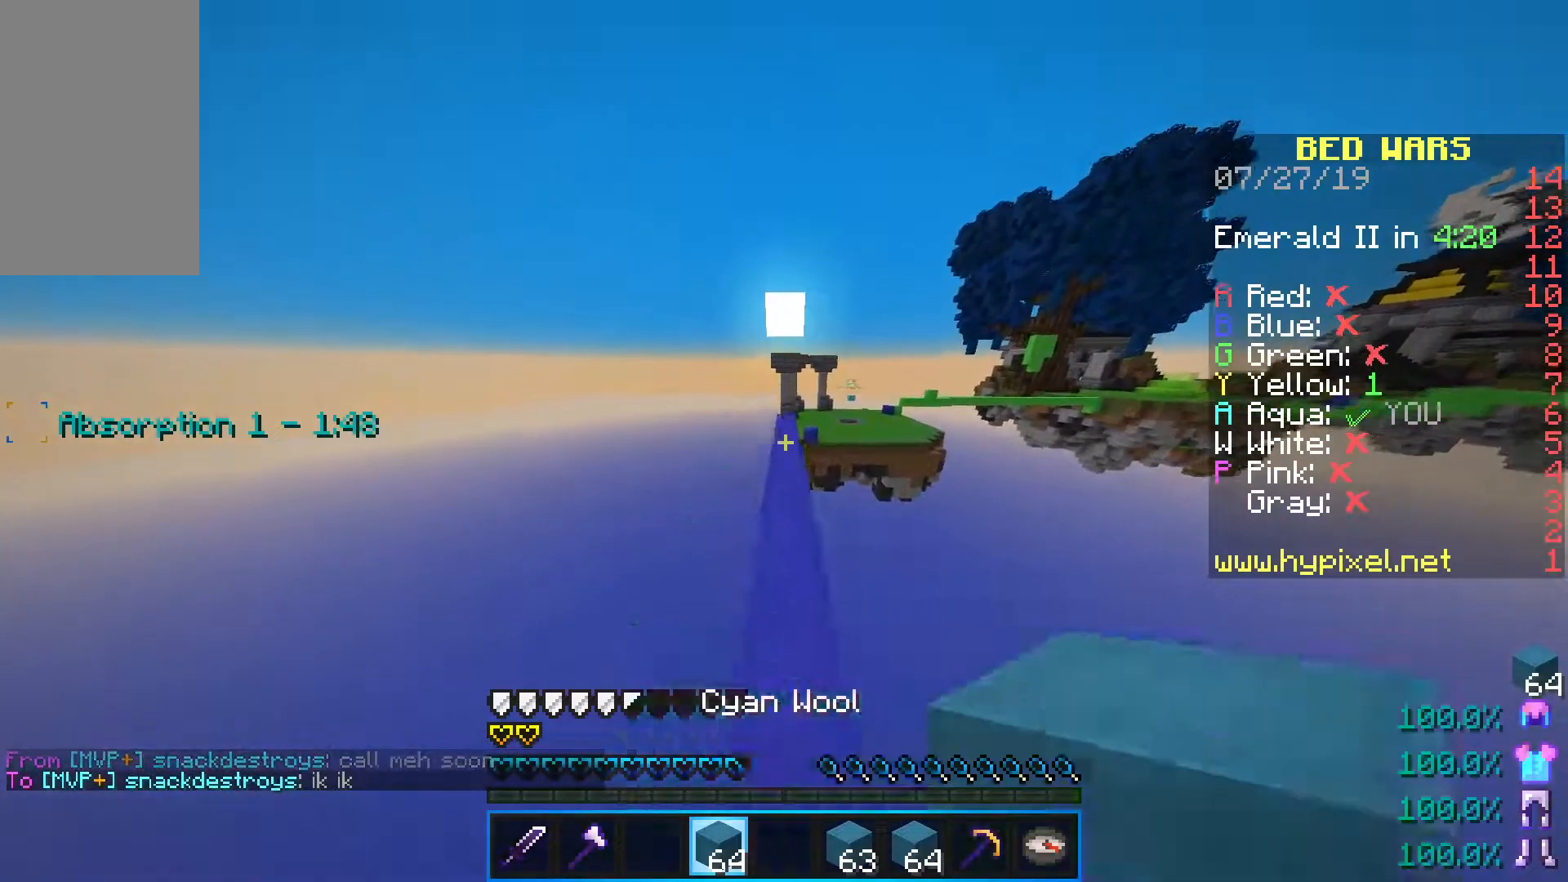
{"keys": ["space", "w"], "mouse": ["left"], "events": [[83, "mouse_left", "up"], [183, "mouse_left", "down"], [333, "mouse_left", "up"], [400, "mouse_left", "down"]]}
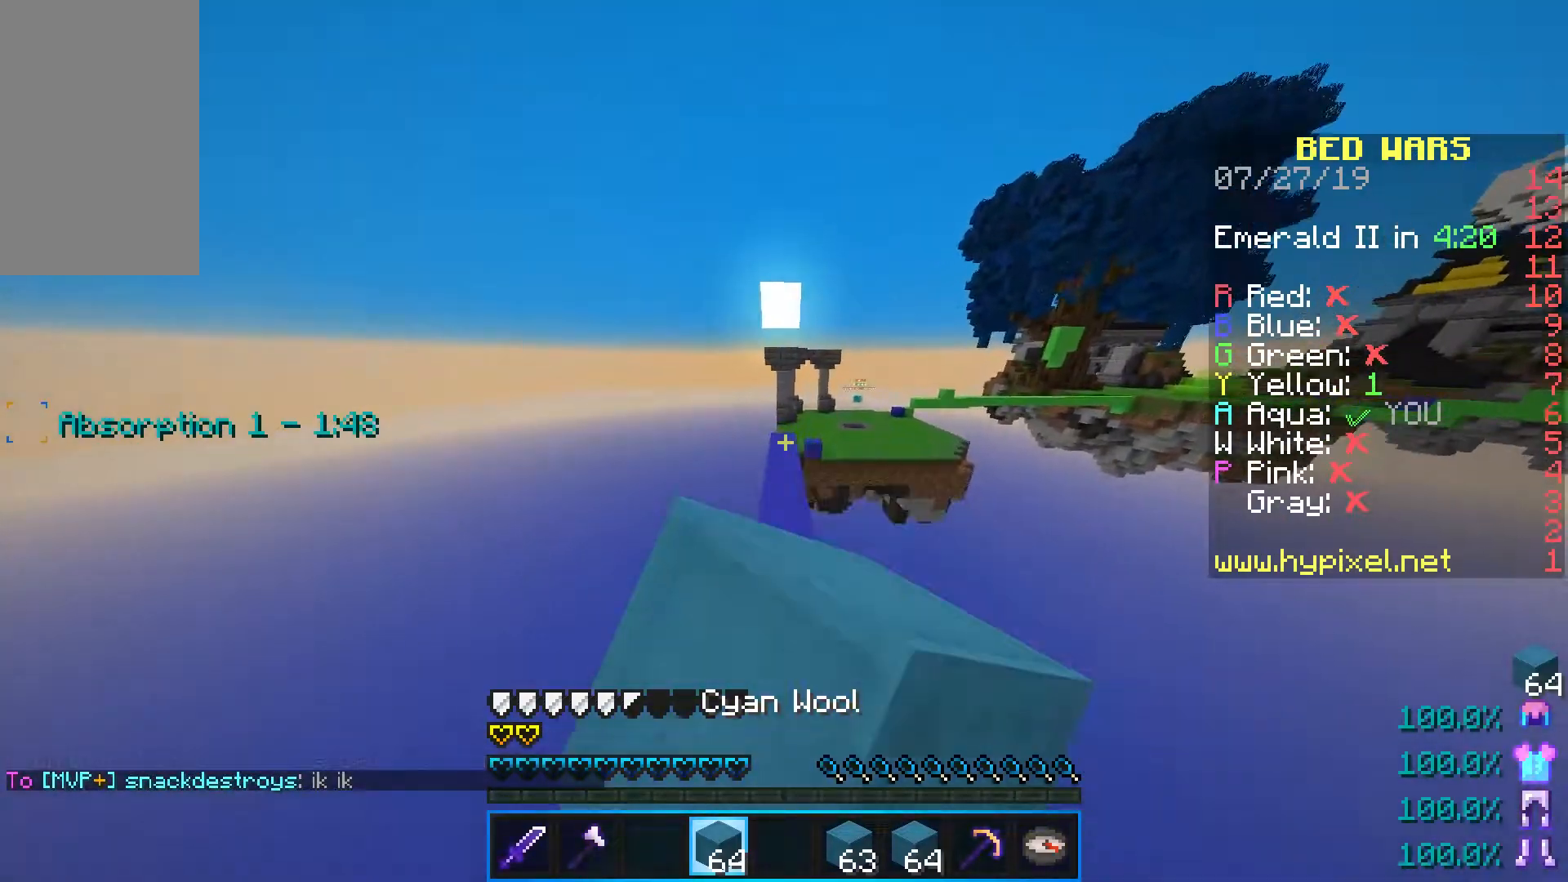
{"keys": ["w"], "mouse": [], "events": [[67, "mouse_left", "up"], [400, "space", "up"]]}
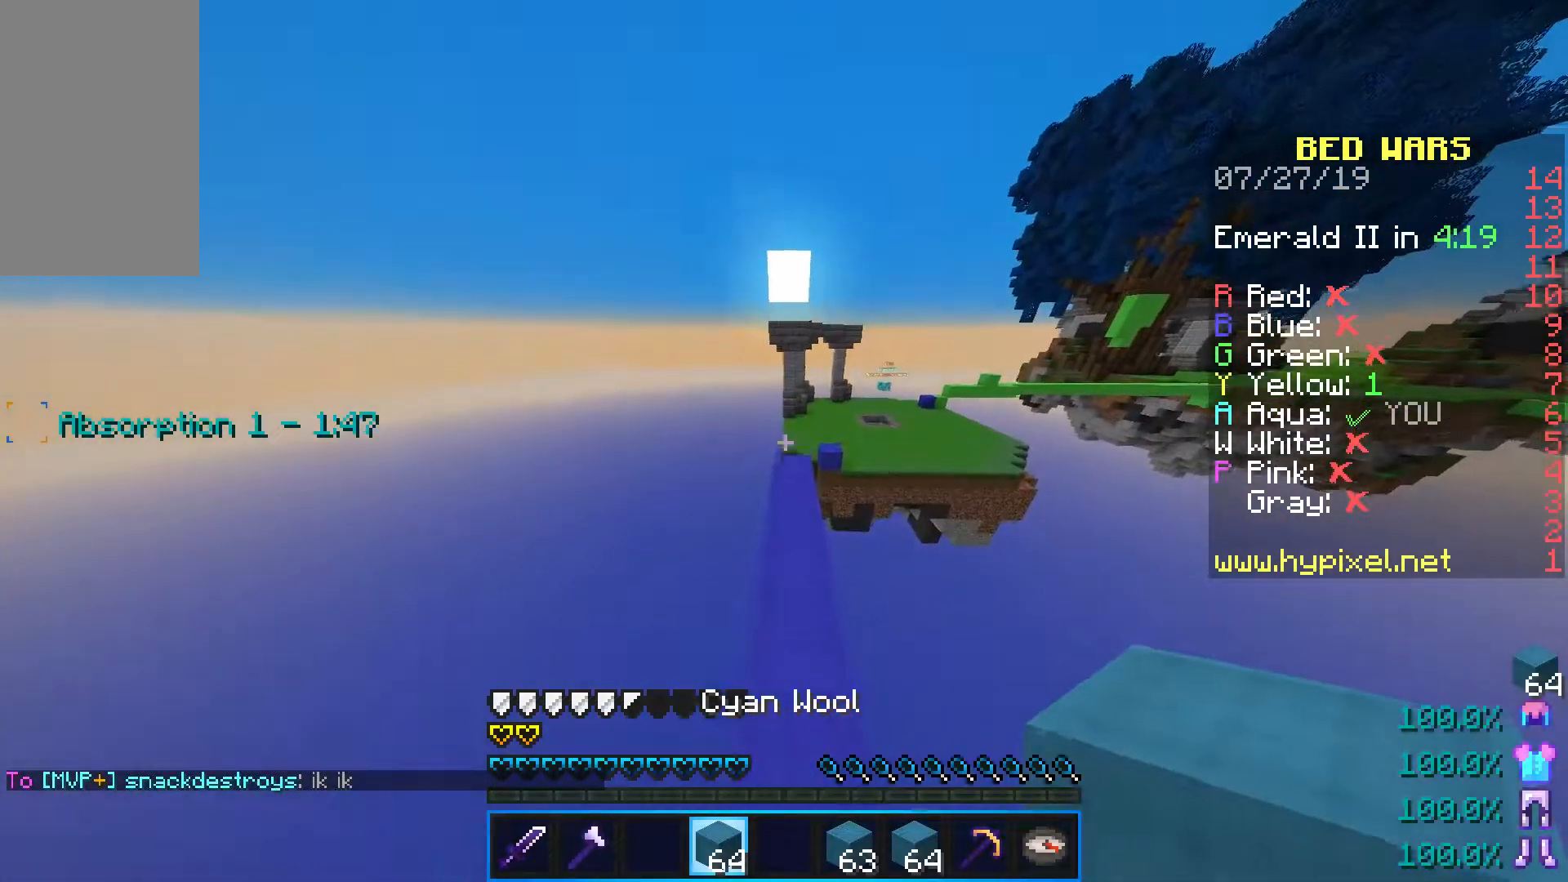
{"keys": ["w"], "mouse": [], "events": []}
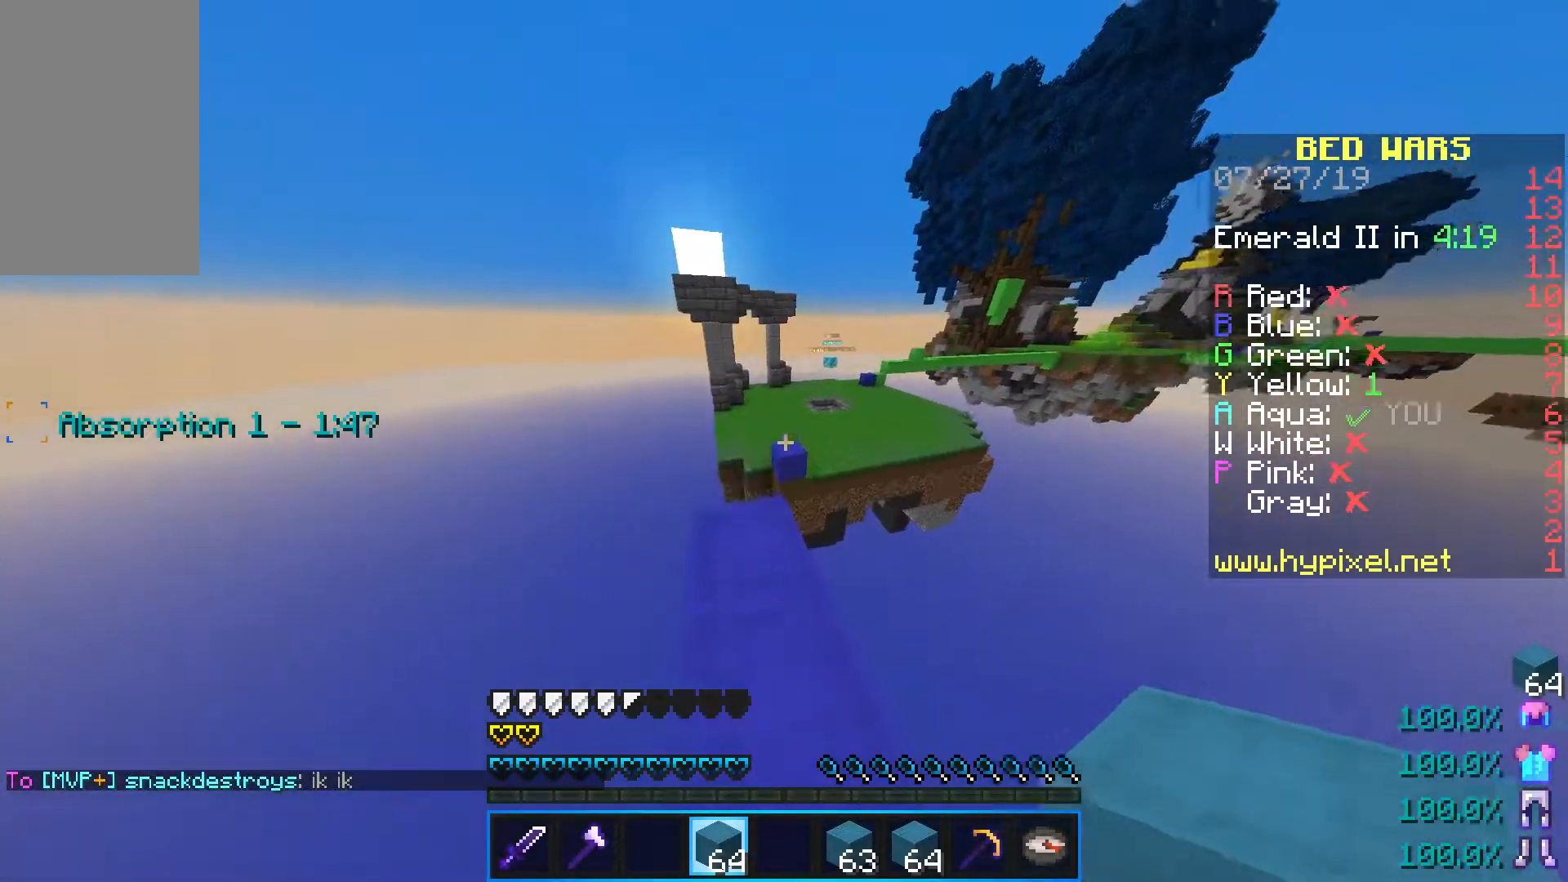
{"keys": ["space", "w"], "mouse": [], "events": [[383, "space", "down"]]}
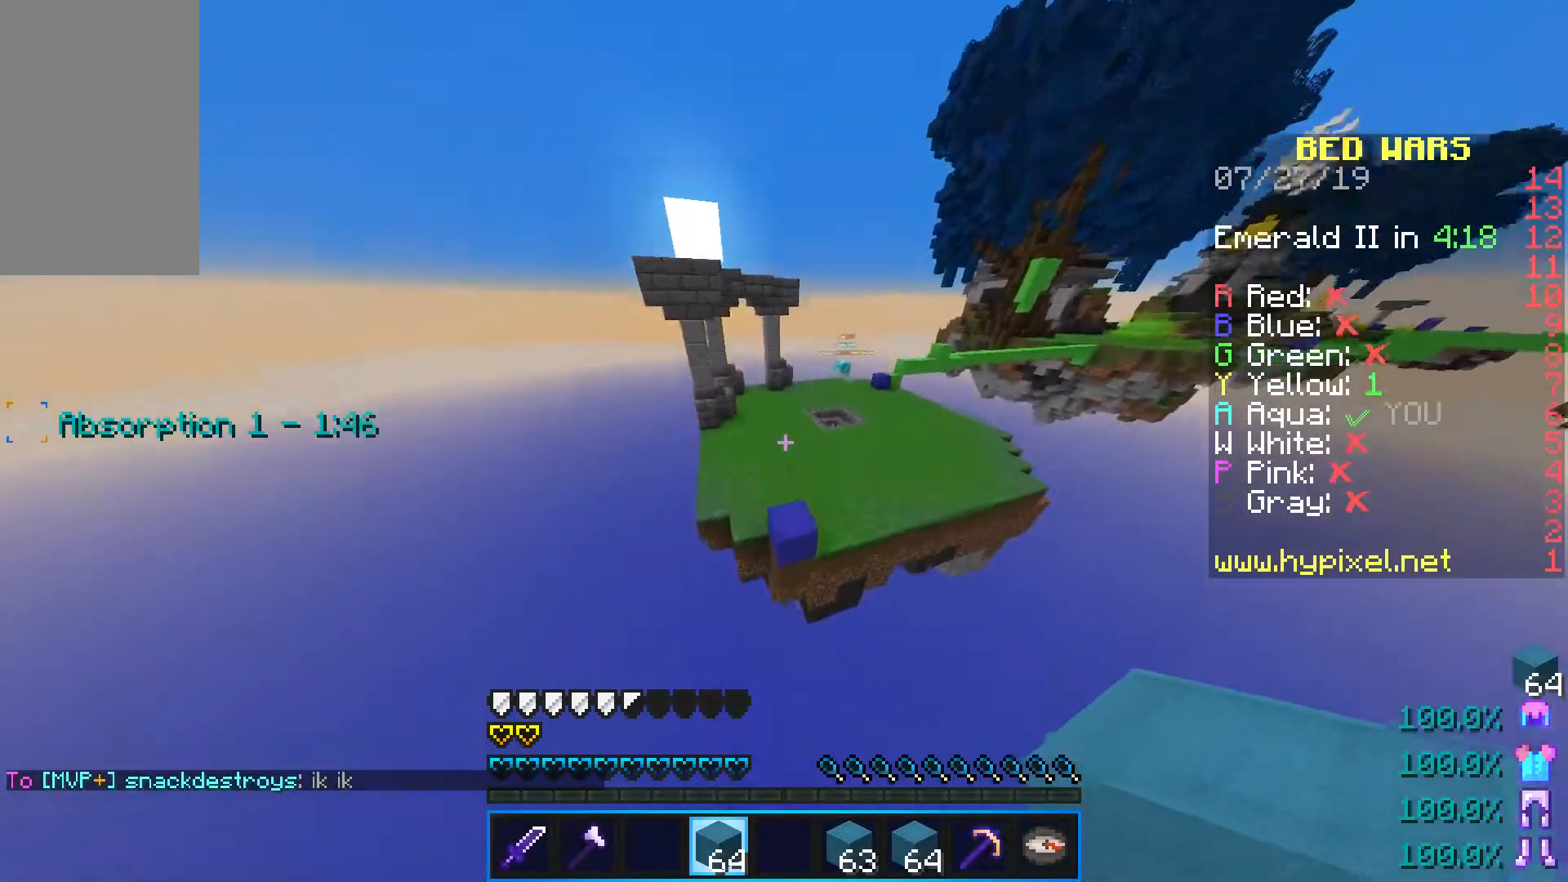
{"keys": ["space", "w"], "mouse": [], "events": []}
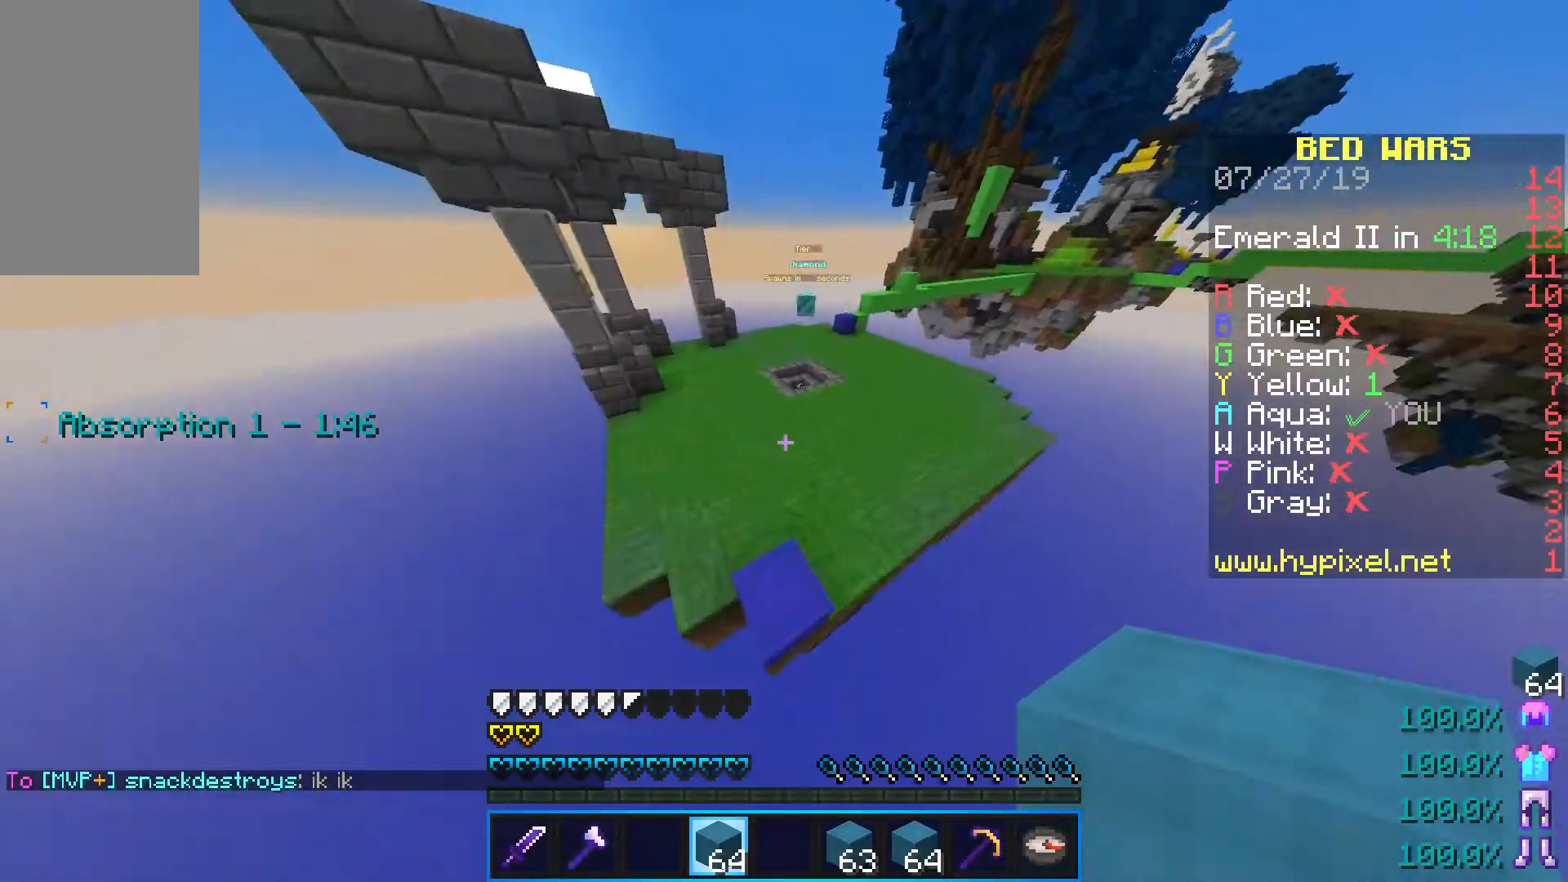
{"keys": ["a", "space", "w"], "mouse": ["left"], "events": [[417, "a", "down"], [433, "mouse_left", "down"]]}
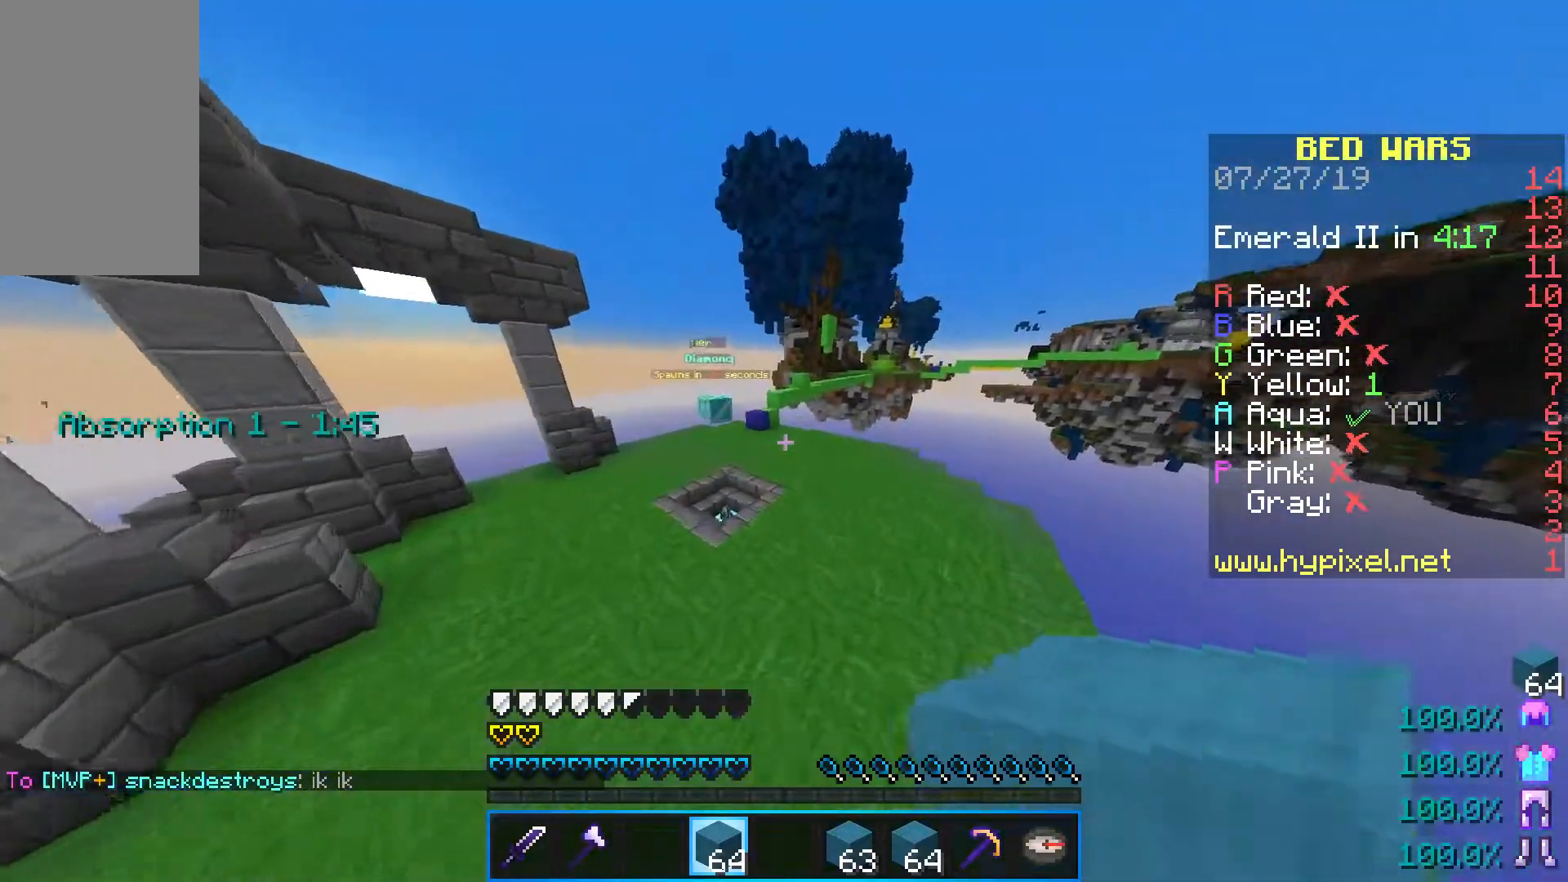
{"keys": ["space", "w"], "mouse": [], "events": [[33, "mouse_left", "up"], [100, "mouse_left", "down"], [267, "mouse_left", "up"], [483, "a", "up"]]}
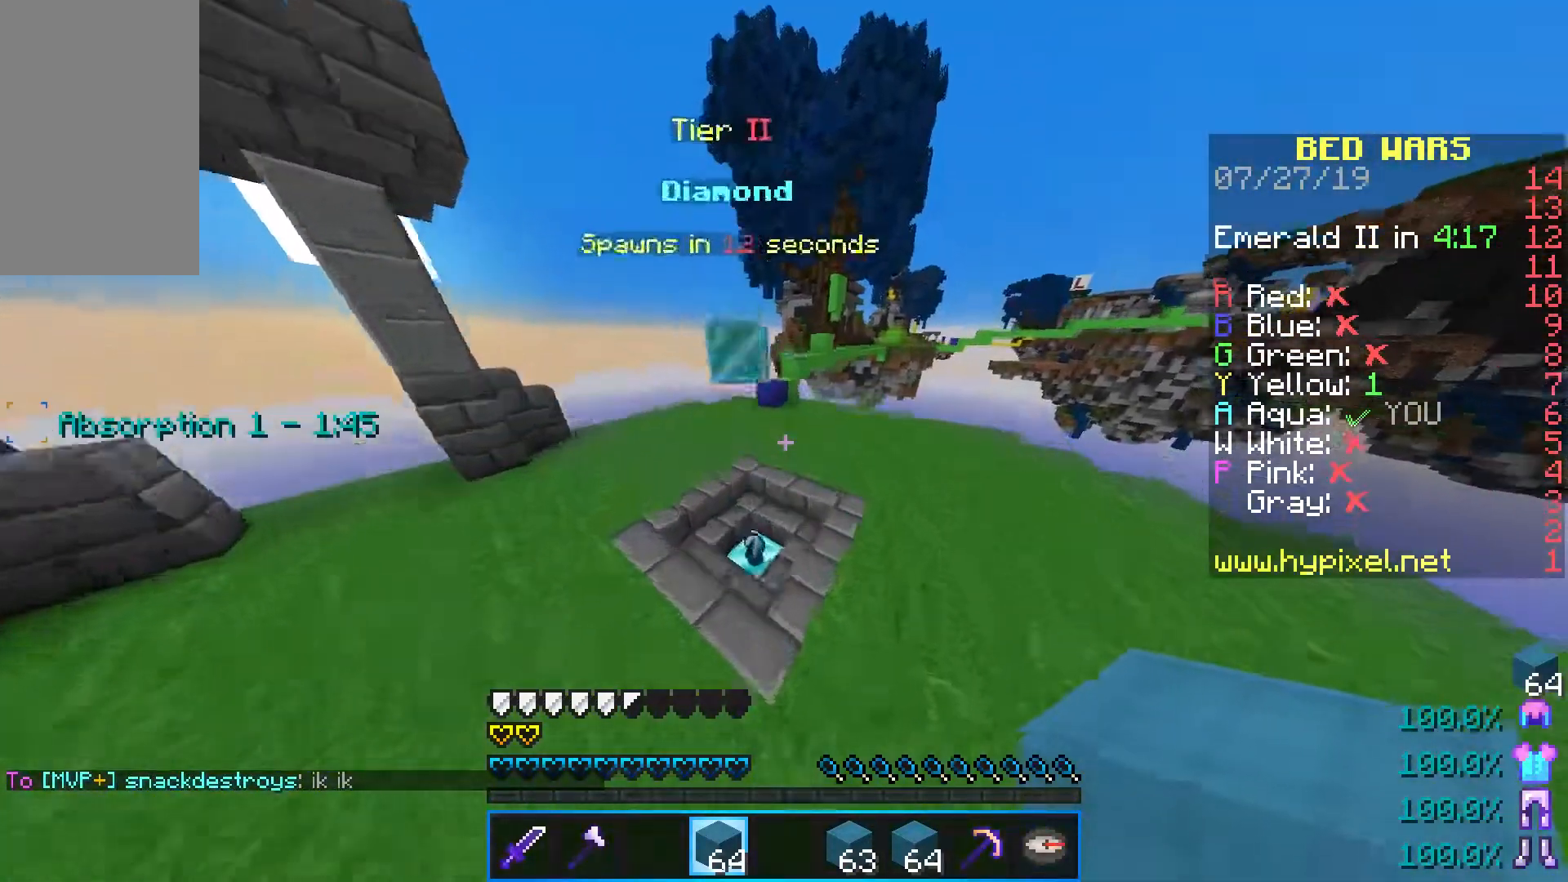
{"keys": ["w"], "mouse": [], "events": [[83, "space", "up"]]}
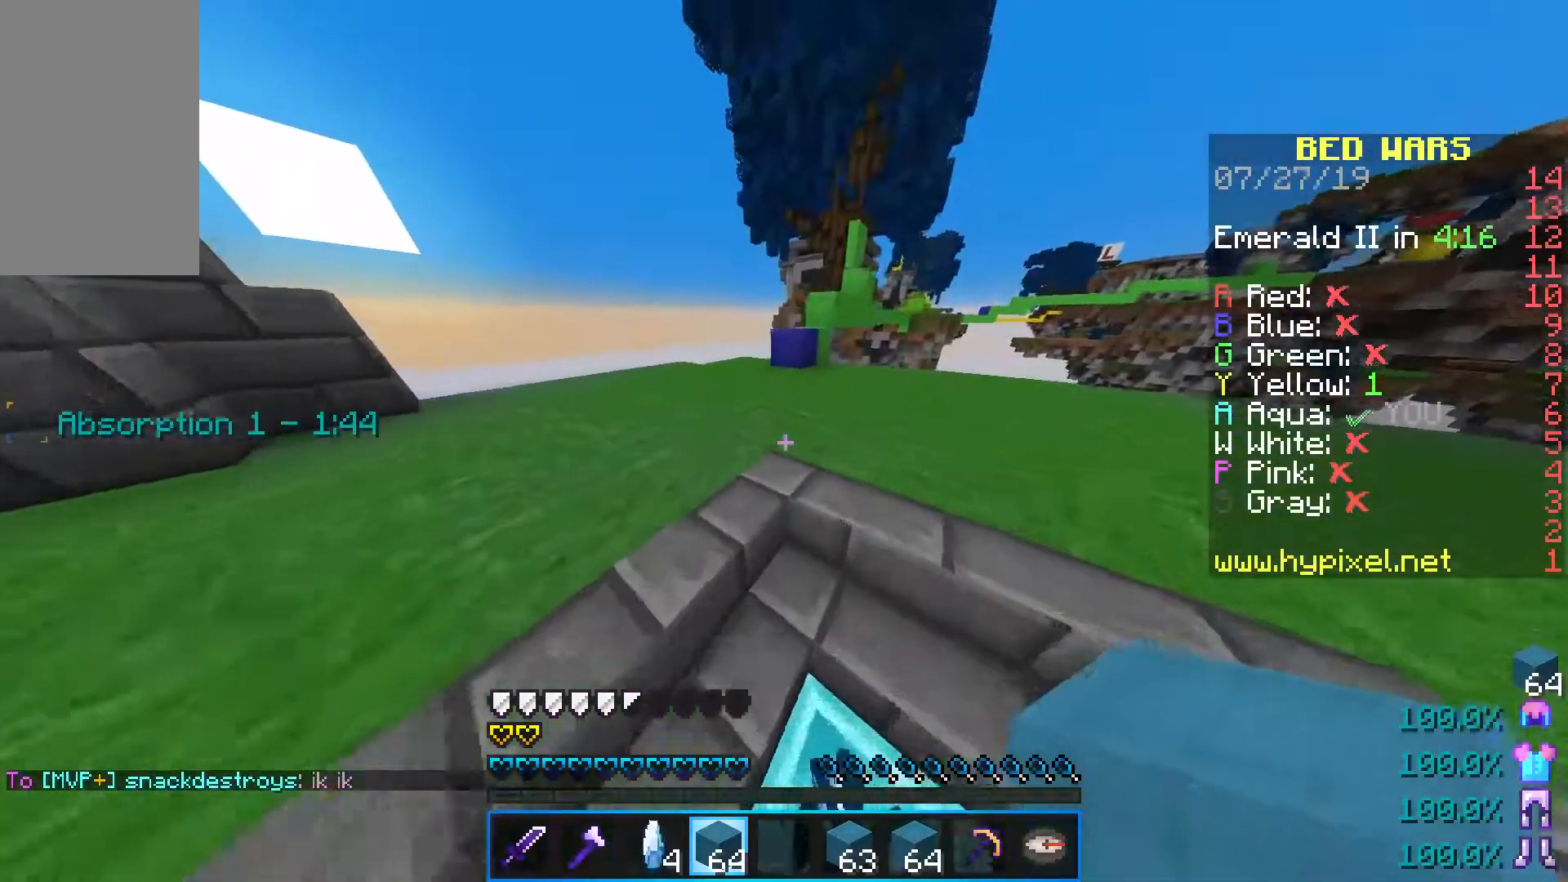
{"keys": ["w"], "mouse": [], "events": []}
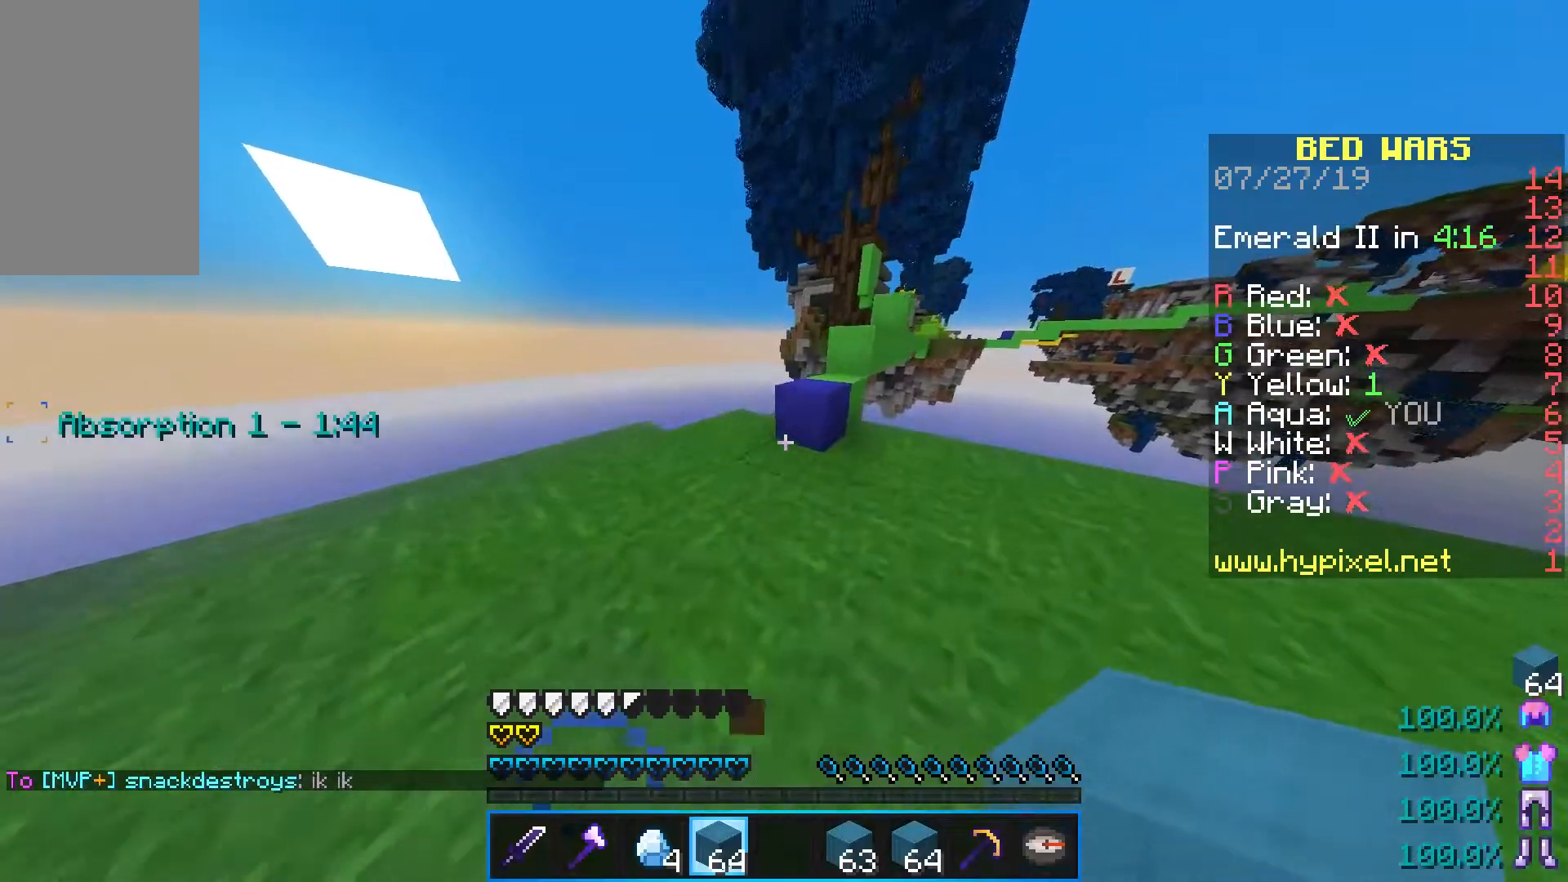
{"keys": ["w"], "mouse": [], "events": [[167, "mouse_right", "down"], [167, "space", "down"], [283, "mouse_right", "up"], [333, "space", "up"]]}